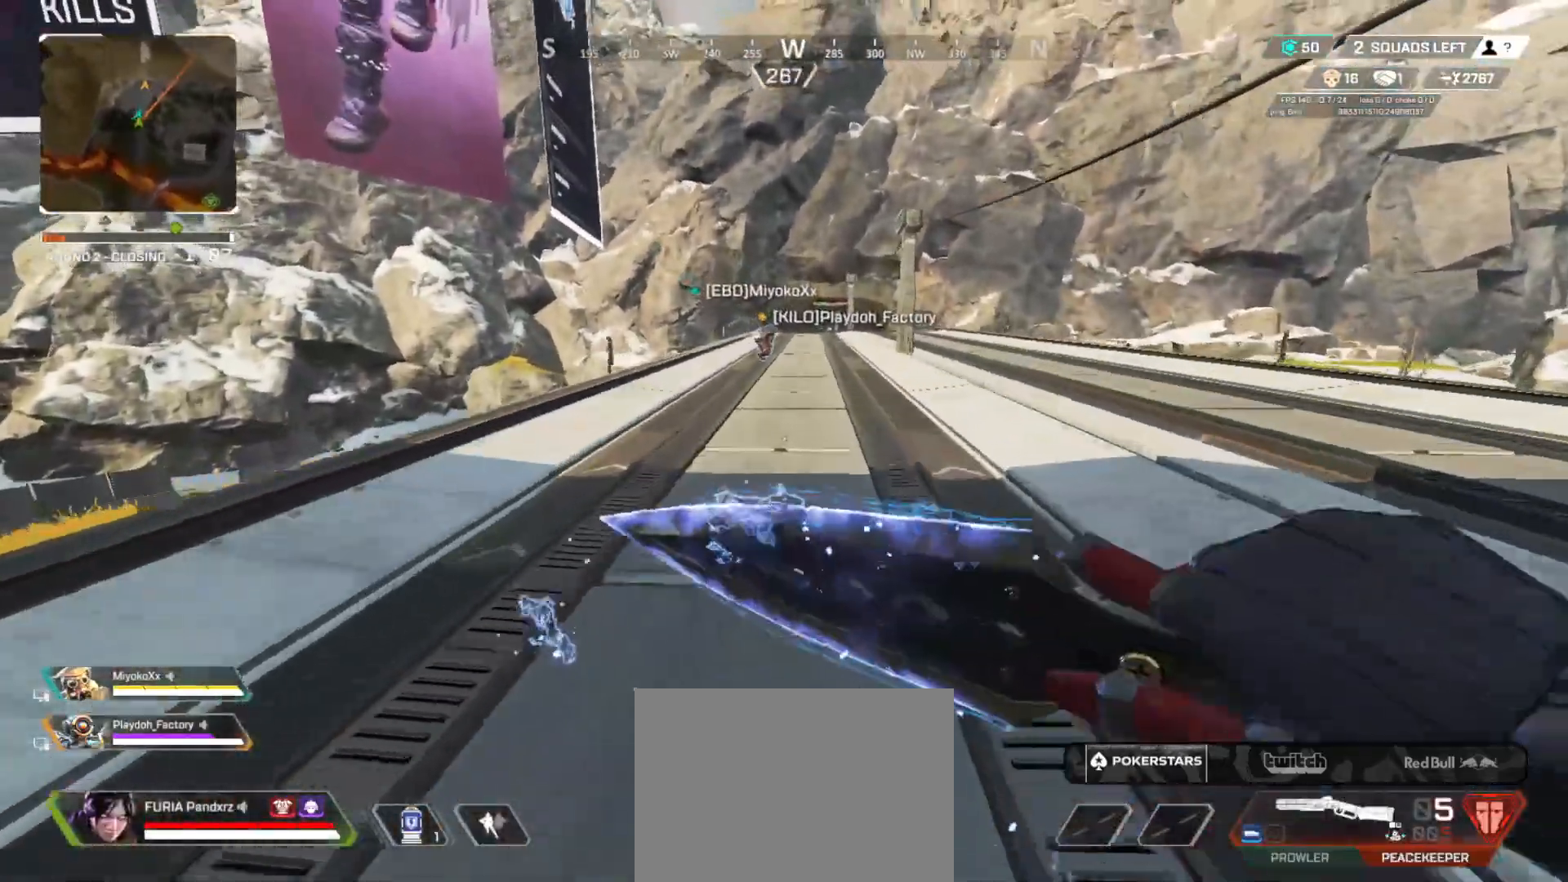
Gameplay with a controller (Xbox layout); each line is a JSON object with the inputs held at the frame after it. "button_events" lists button changes between this image and that frame as [ms after this image, input, new state], when the widget could be followed in between (sticks are given only as held states). Not read: DPAD_UP R3.
{"buttons": [], "left_stick": "up", "right_stick": "center", "button_events": [[33, "L3", "up"], [167, "L3", "down"], [200, "A", "down"], [267, "L3", "up"], [334, "A", "up"]]}
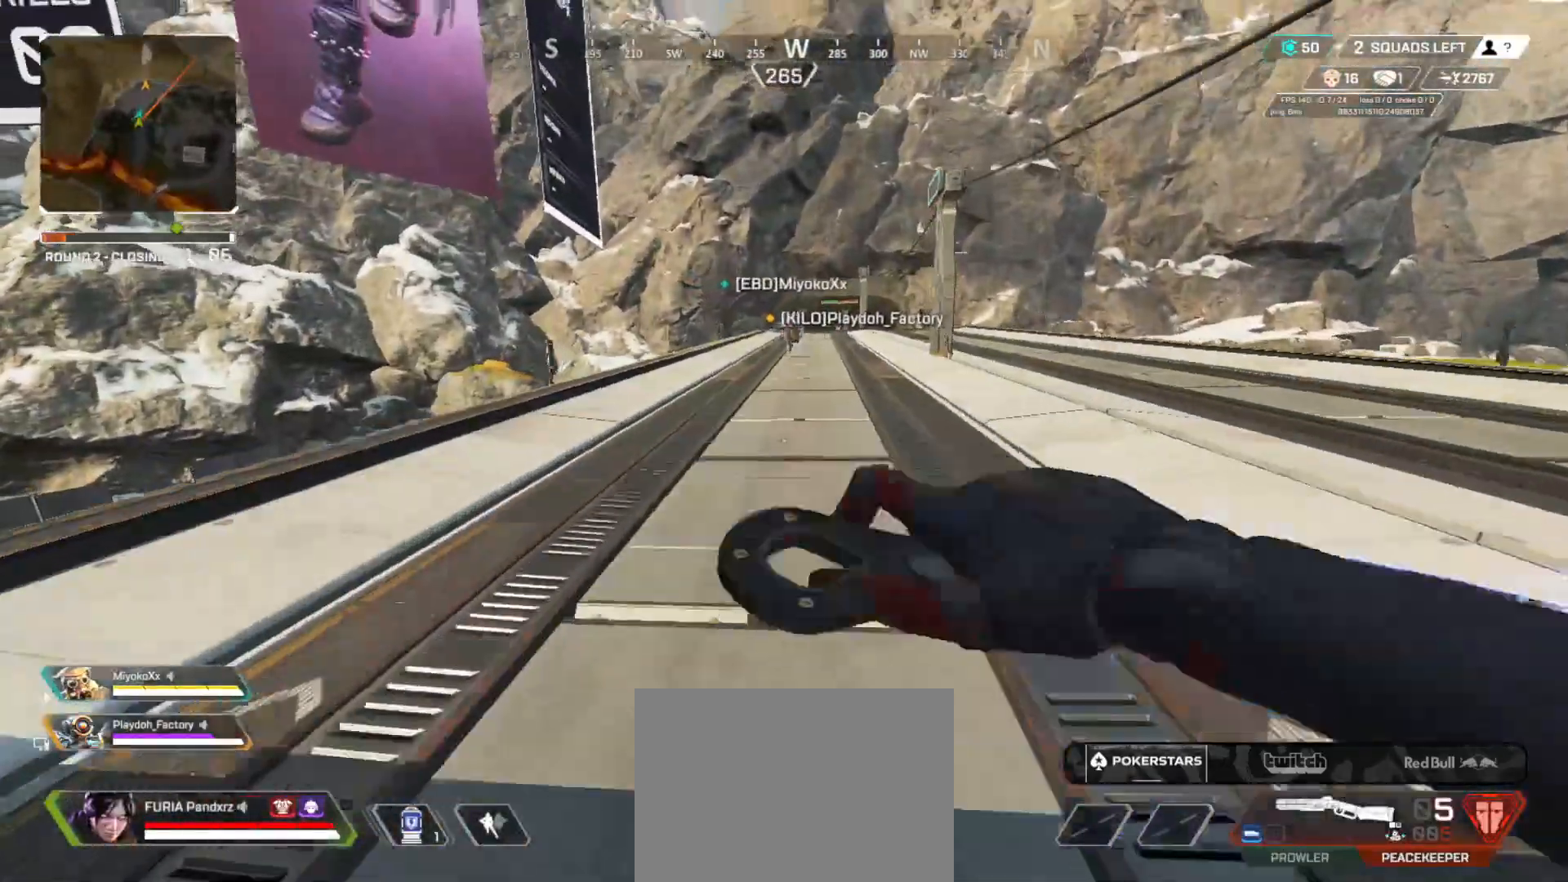
{"buttons": [], "left_stick": "up", "right_stick": "center", "button_events": [[116, "A", "down"], [250, "A", "up"]]}
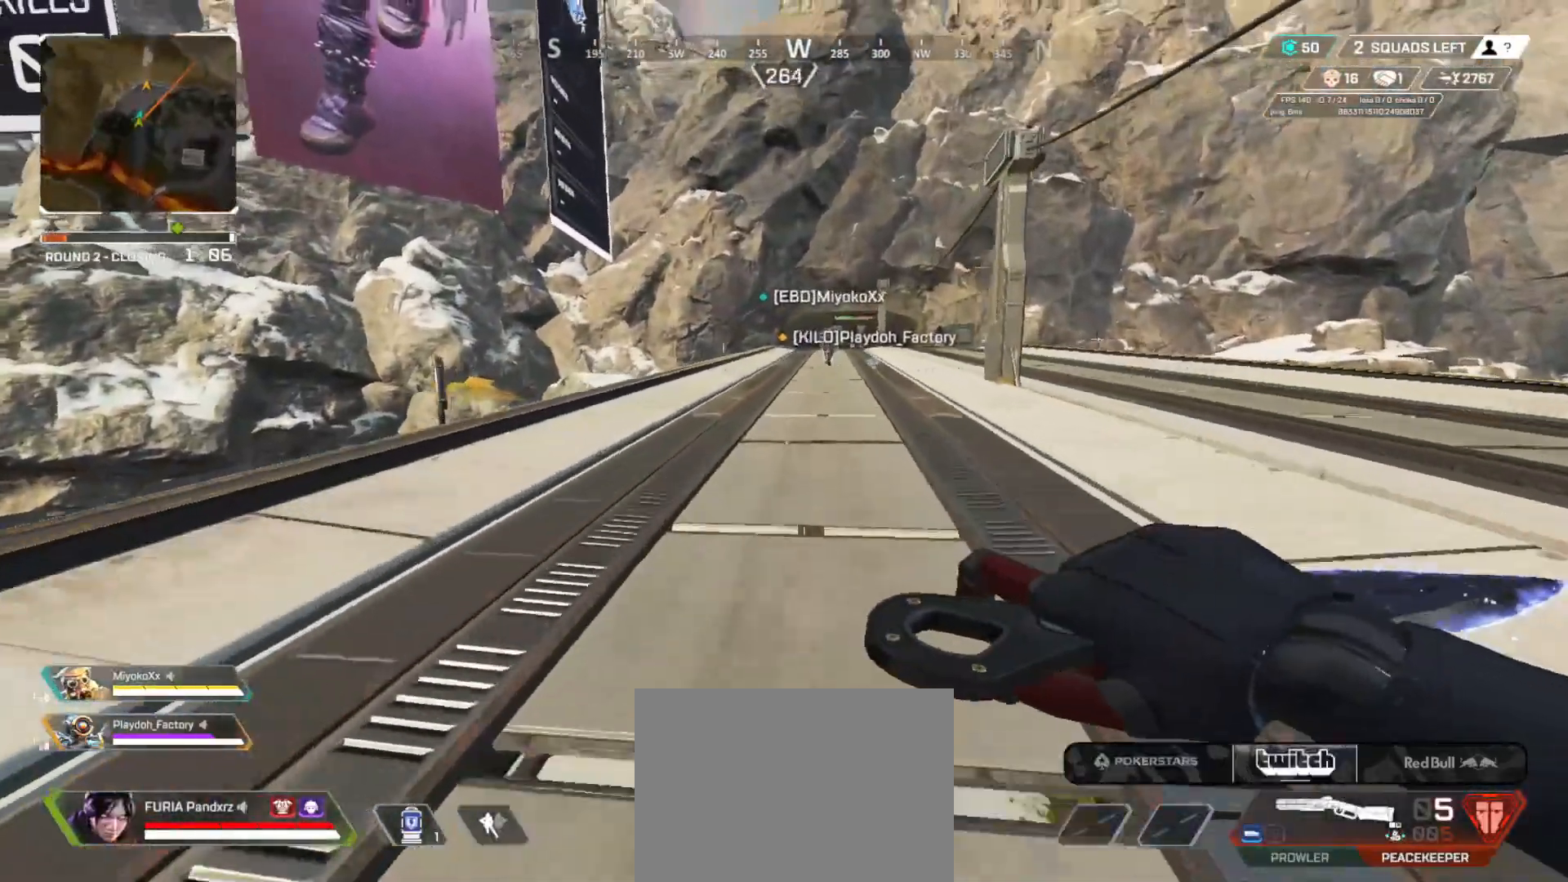
{"buttons": [], "left_stick": "up", "right_stick": "center", "button_events": [[33, "A", "down"], [134, "A", "up"], [417, "A", "down"], [484, "A", "up"]]}
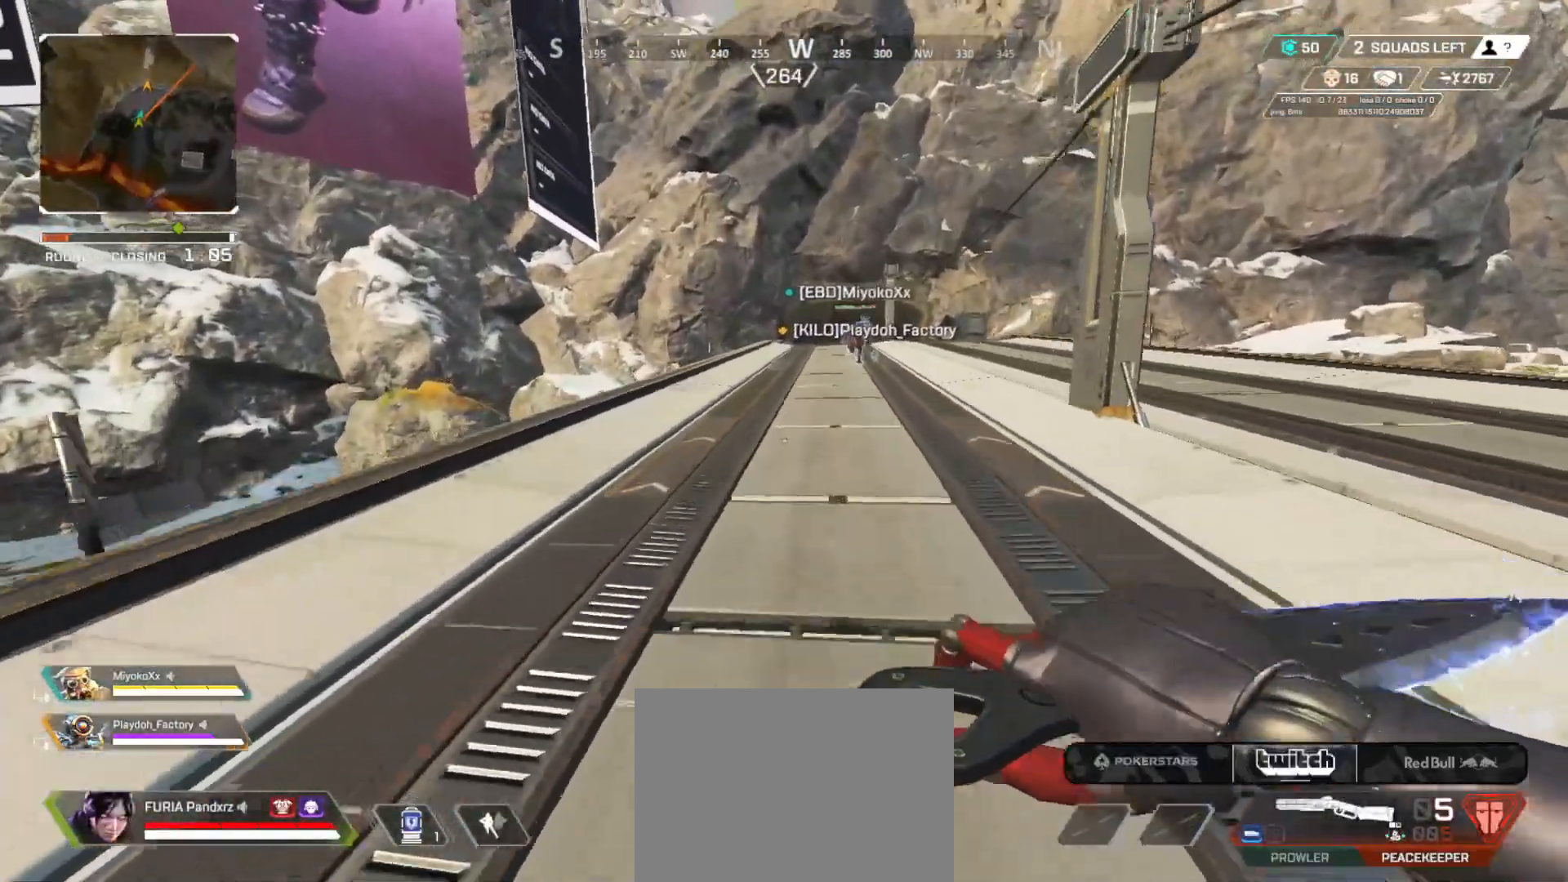
{"buttons": [], "left_stick": "up", "right_stick": "center", "button_events": [[300, "A", "down"], [350, "A", "up"]]}
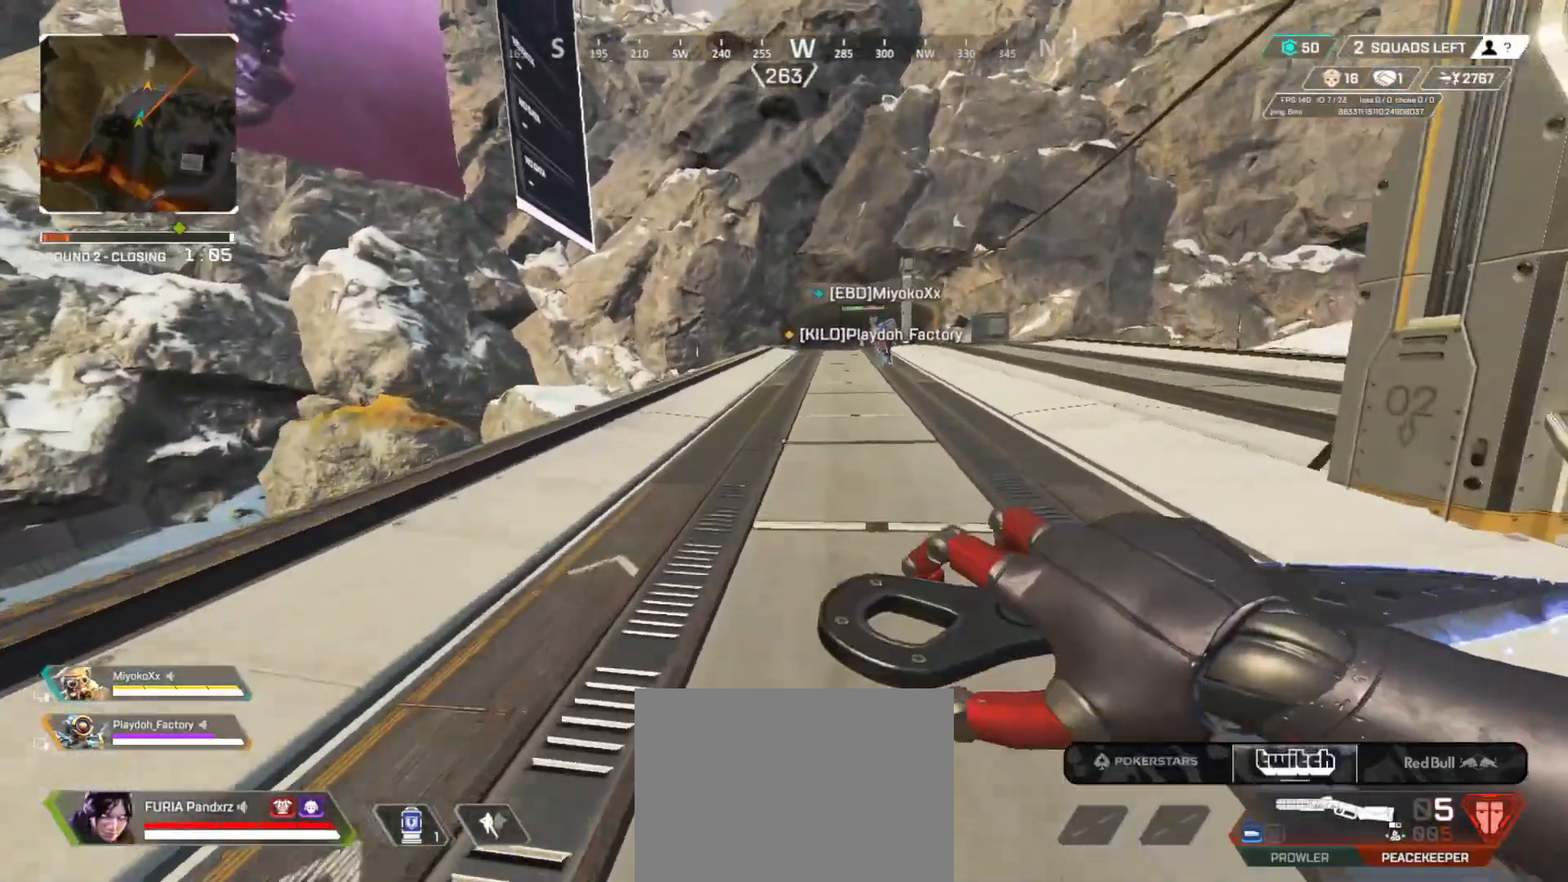
{"buttons": [], "left_stick": "up", "right_stick": "center", "button_events": []}
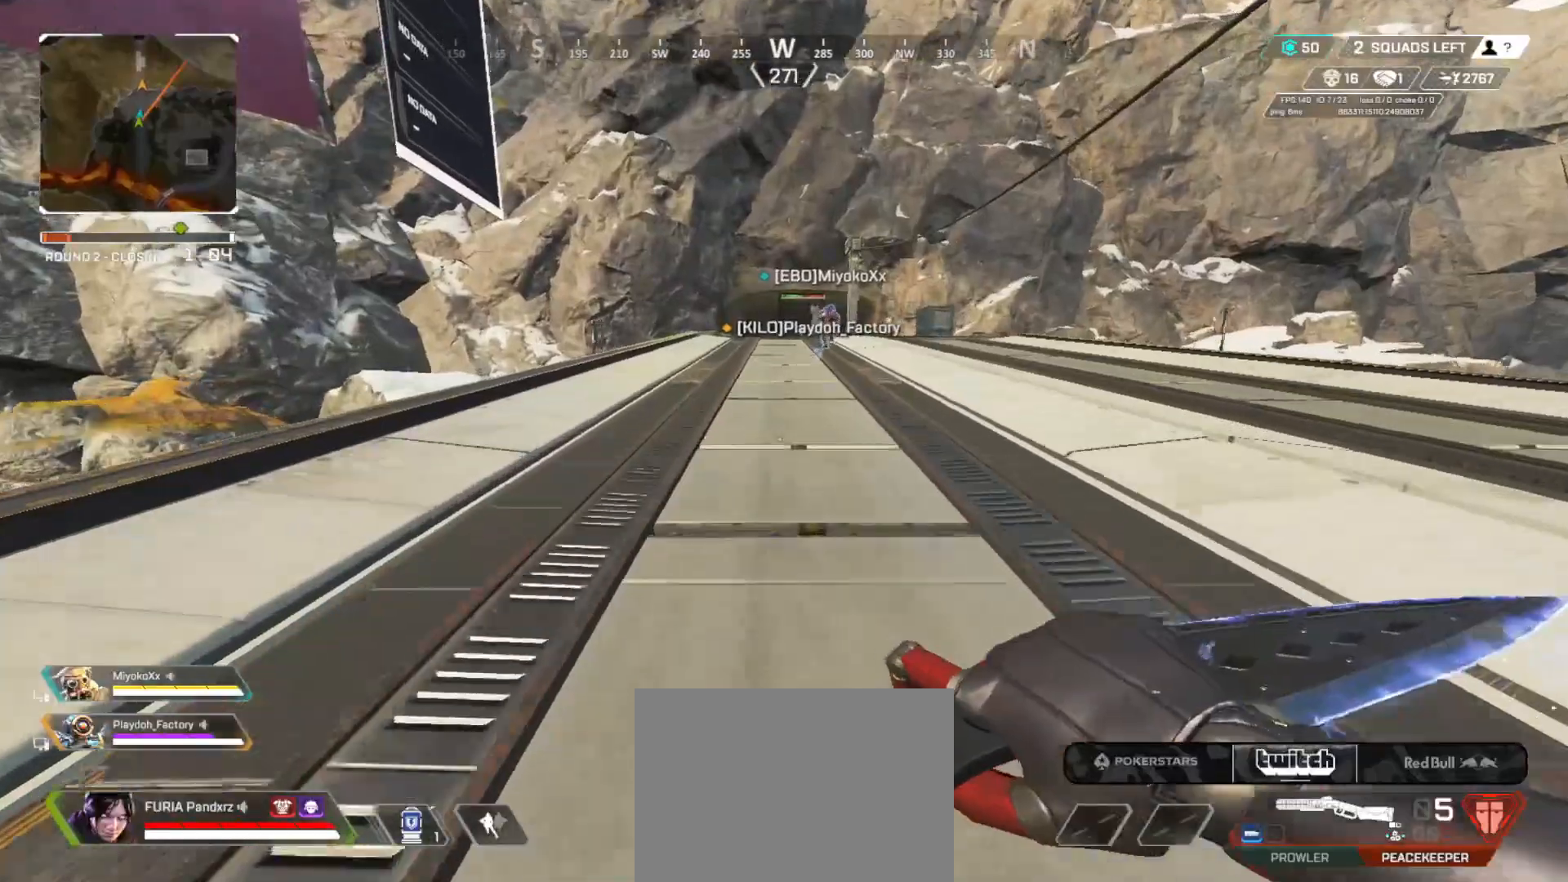
{"buttons": [], "left_stick": "up", "right_stick": "center", "button_events": []}
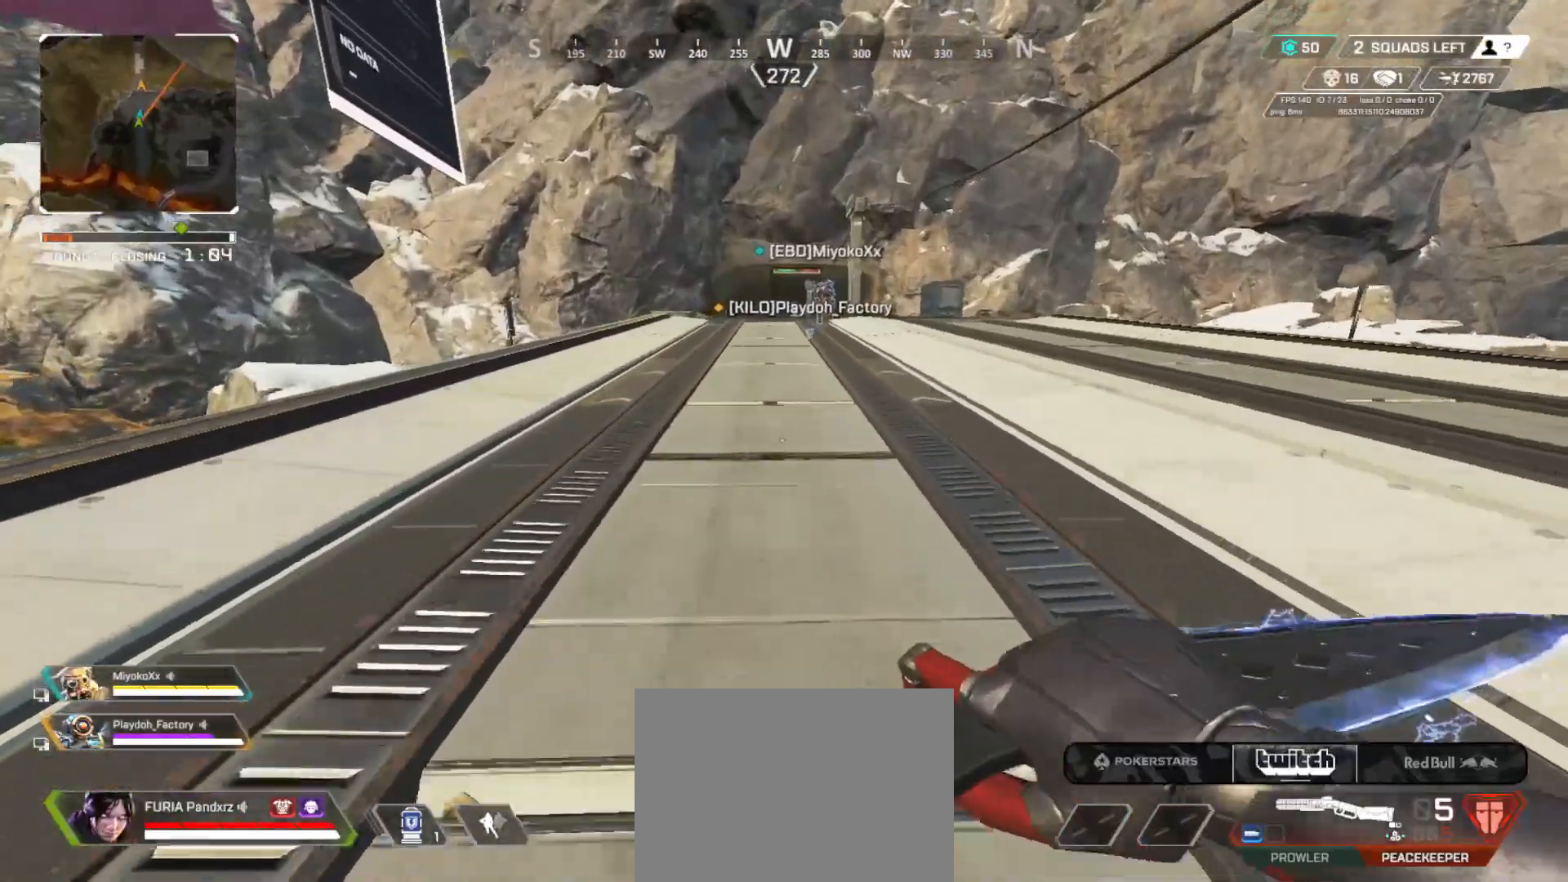
{"buttons": [], "left_stick": "up", "right_stick": "center", "button_events": []}
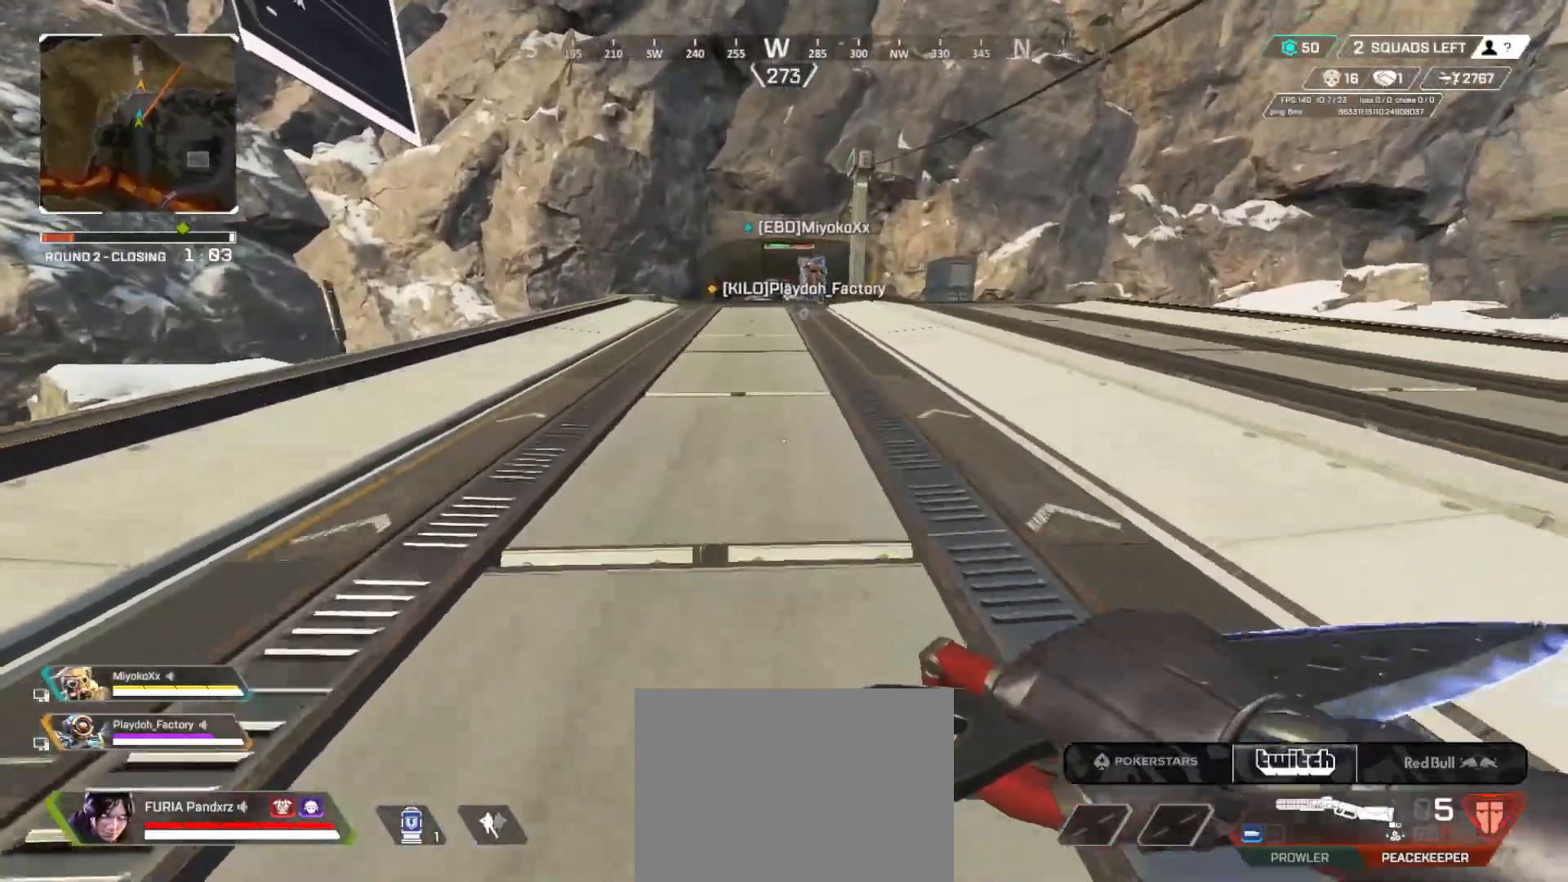
{"buttons": ["B"], "left_stick": "up", "right_stick": "center", "button_events": [[83, "B", "down"], [400, "A", "down"], [500, "A", "up"]]}
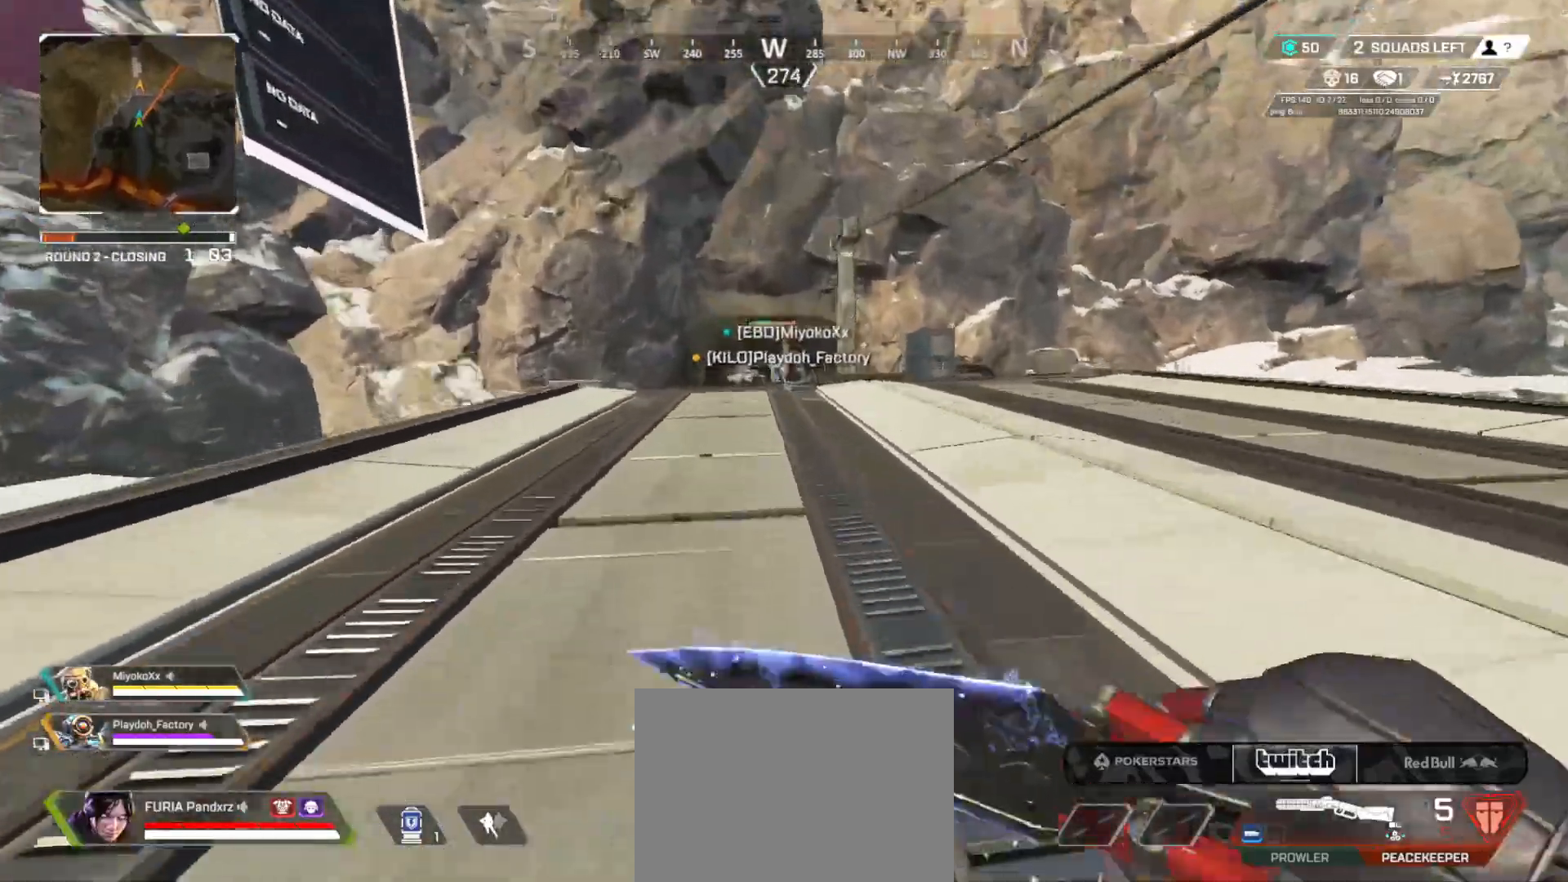
{"buttons": ["DPAD_LEFT"], "left_stick": "up", "right_stick": "center", "button_events": [[84, "B", "up"], [150, "L3", "down"], [250, "L3", "up"], [350, "L3", "down"], [400, "DPAD_LEFT", "down"], [451, "L3", "up"]]}
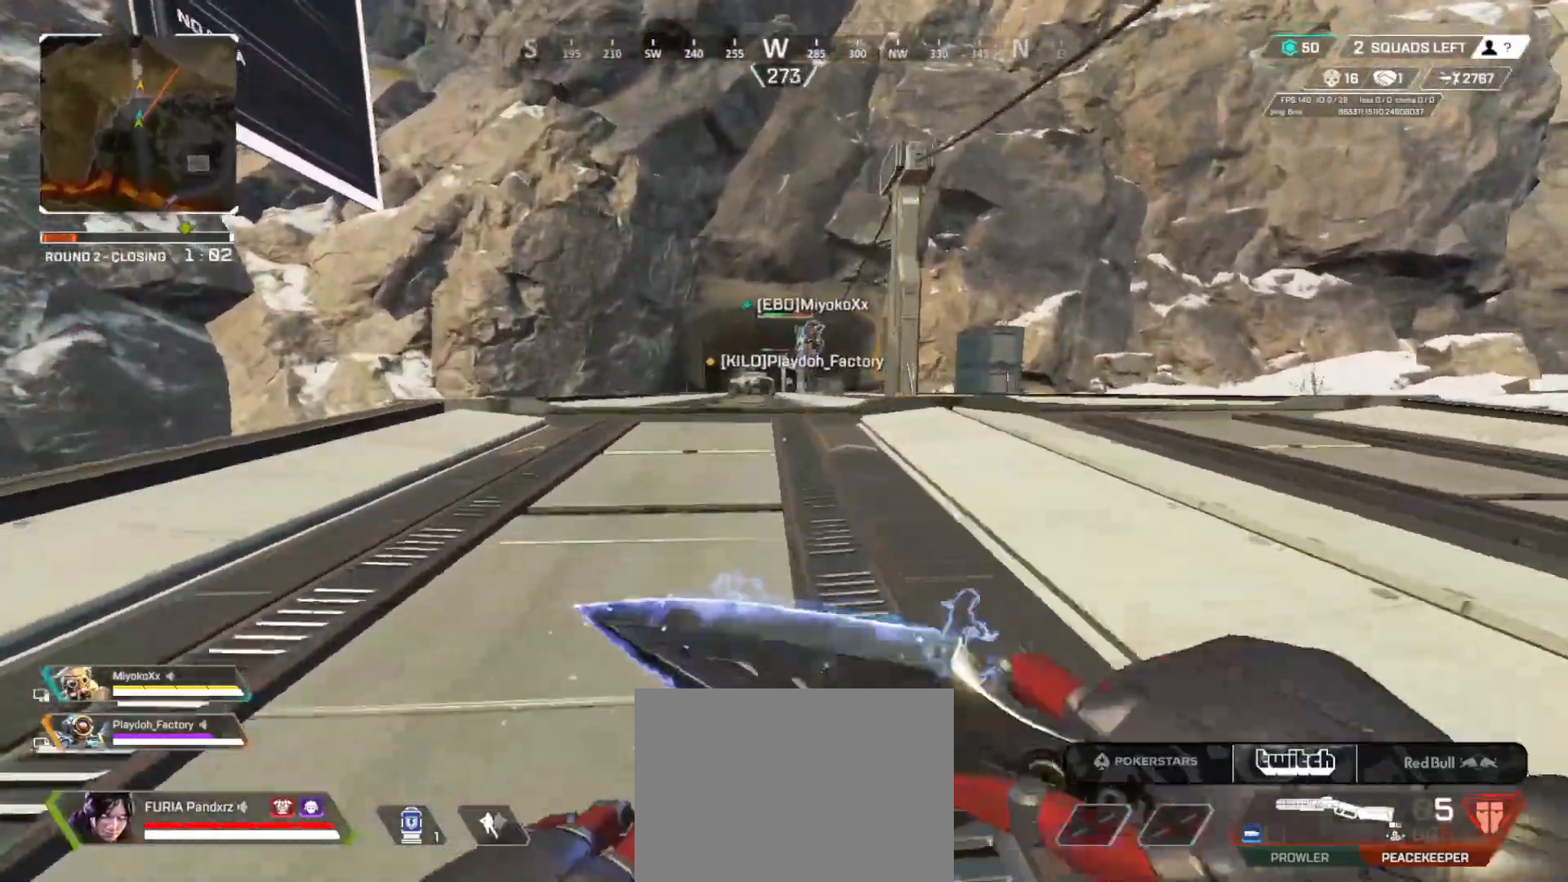
{"buttons": ["L3"], "left_stick": "up", "right_stick": "center", "button_events": [[116, "L3", "down"], [166, "DPAD_LEFT", "up"], [216, "L3", "up"], [267, "DPAD_LEFT", "down"], [467, "DPAD_LEFT", "up"], [467, "L3", "down"]]}
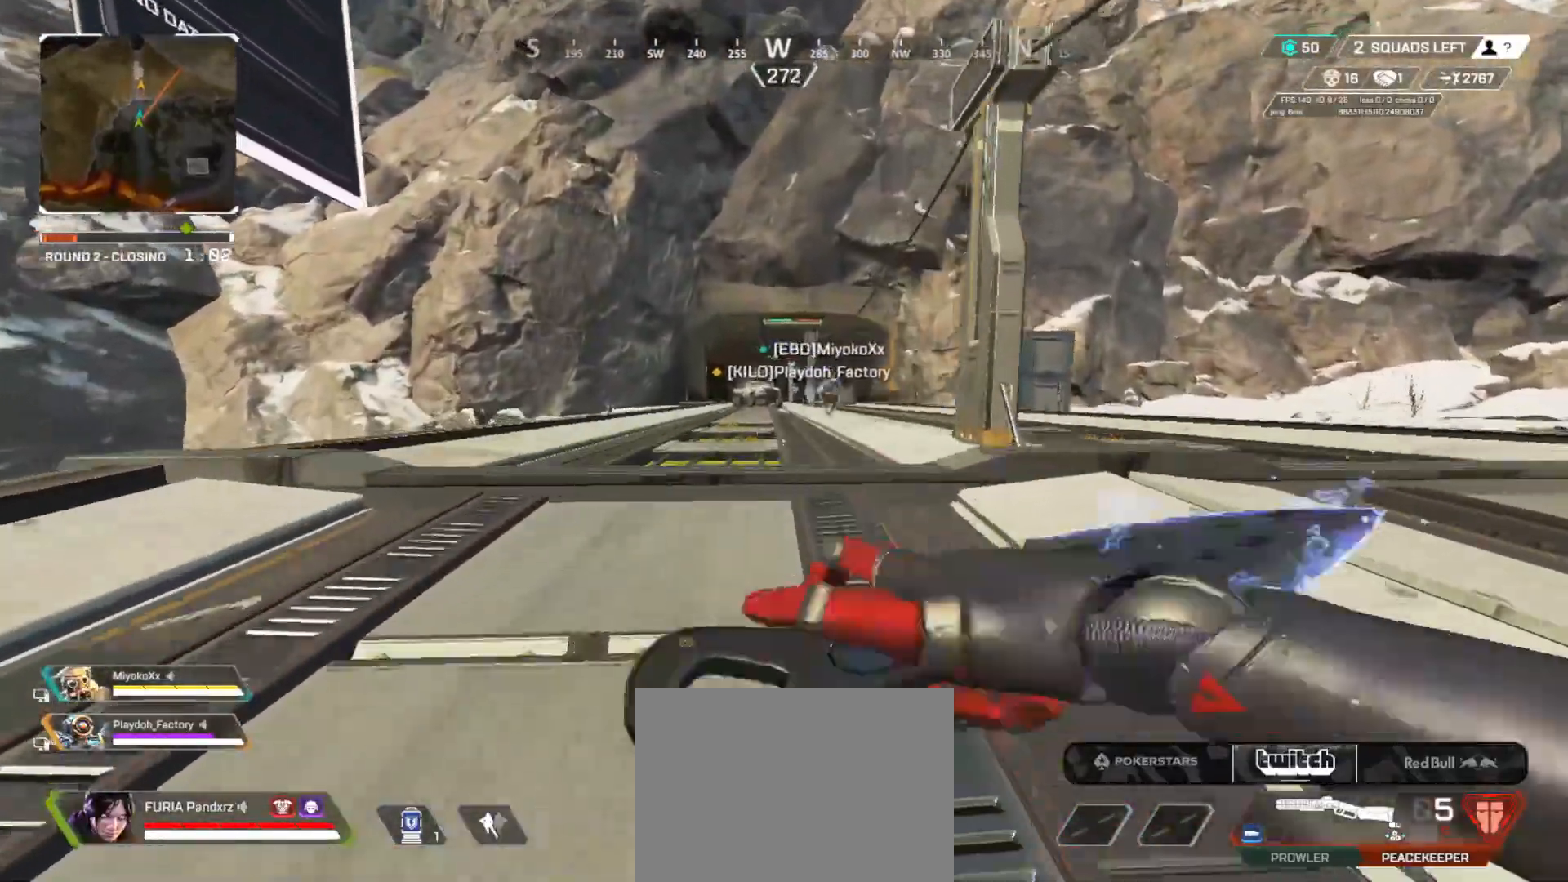
{"buttons": ["DPAD_LEFT"], "left_stick": "up", "right_stick": "center", "button_events": [[50, "DPAD_LEFT", "down"], [100, "L3", "up"], [300, "DPAD_LEFT", "up"], [350, "DPAD_LEFT", "down"], [350, "L3", "down"], [434, "L3", "up"]]}
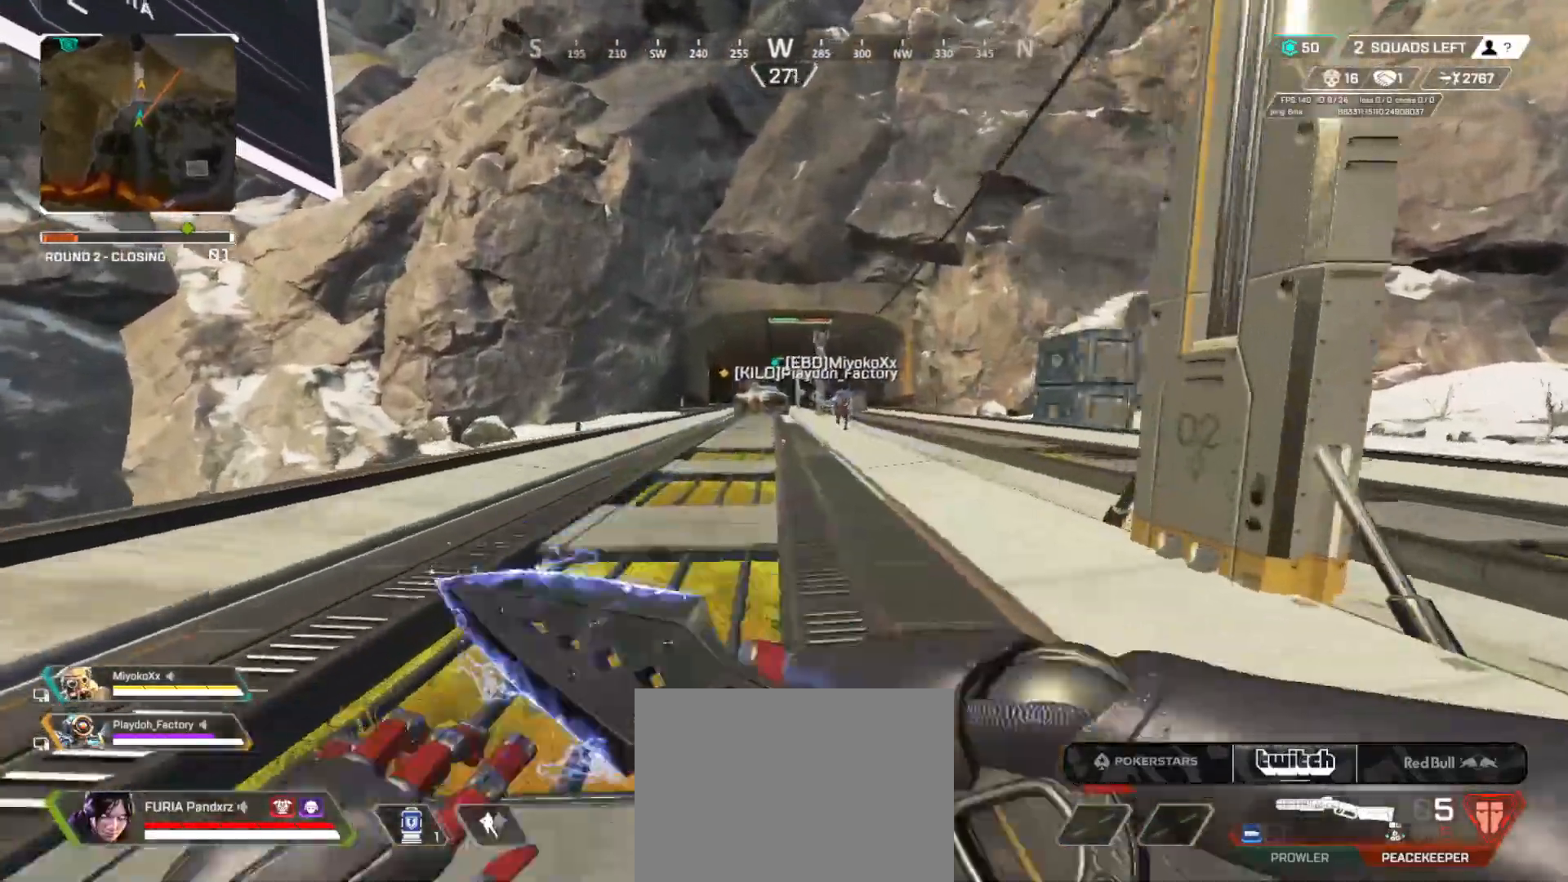
{"buttons": [], "left_stick": "up", "right_stick": "center", "button_events": [[100, "DPAD_LEFT", "up"], [116, "L3", "down"], [150, "DPAD_LEFT", "down"], [250, "L3", "up"], [400, "L3", "down"], [417, "DPAD_LEFT", "up"], [500, "L3", "up"]]}
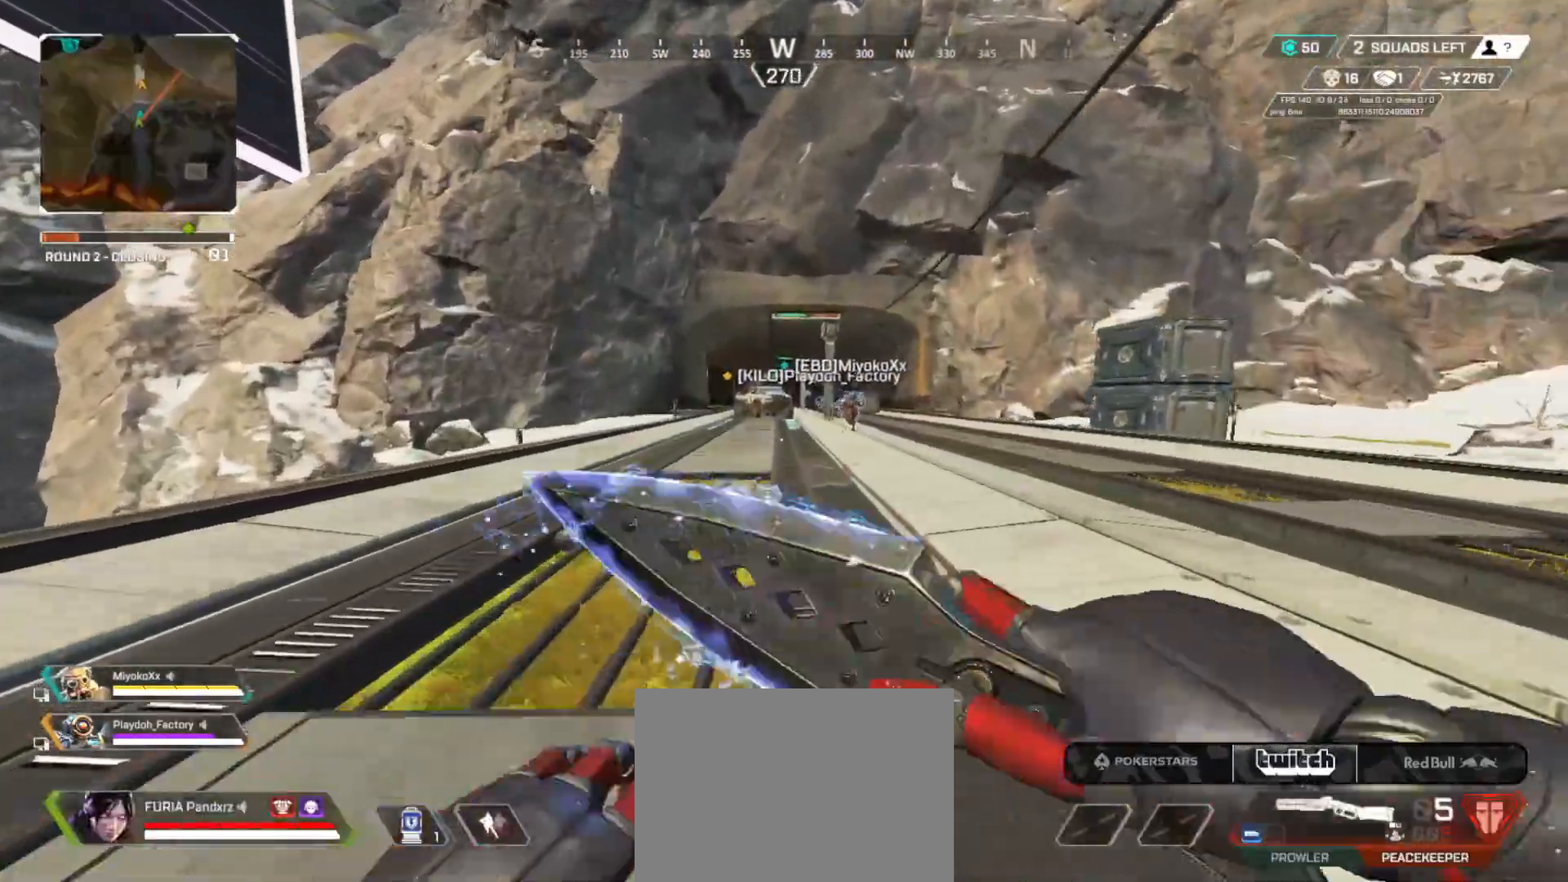
{"buttons": ["B"], "left_stick": "up", "right_stick": "center", "button_events": [[150, "L3", "down"], [250, "B", "down"], [267, "L3", "up"]]}
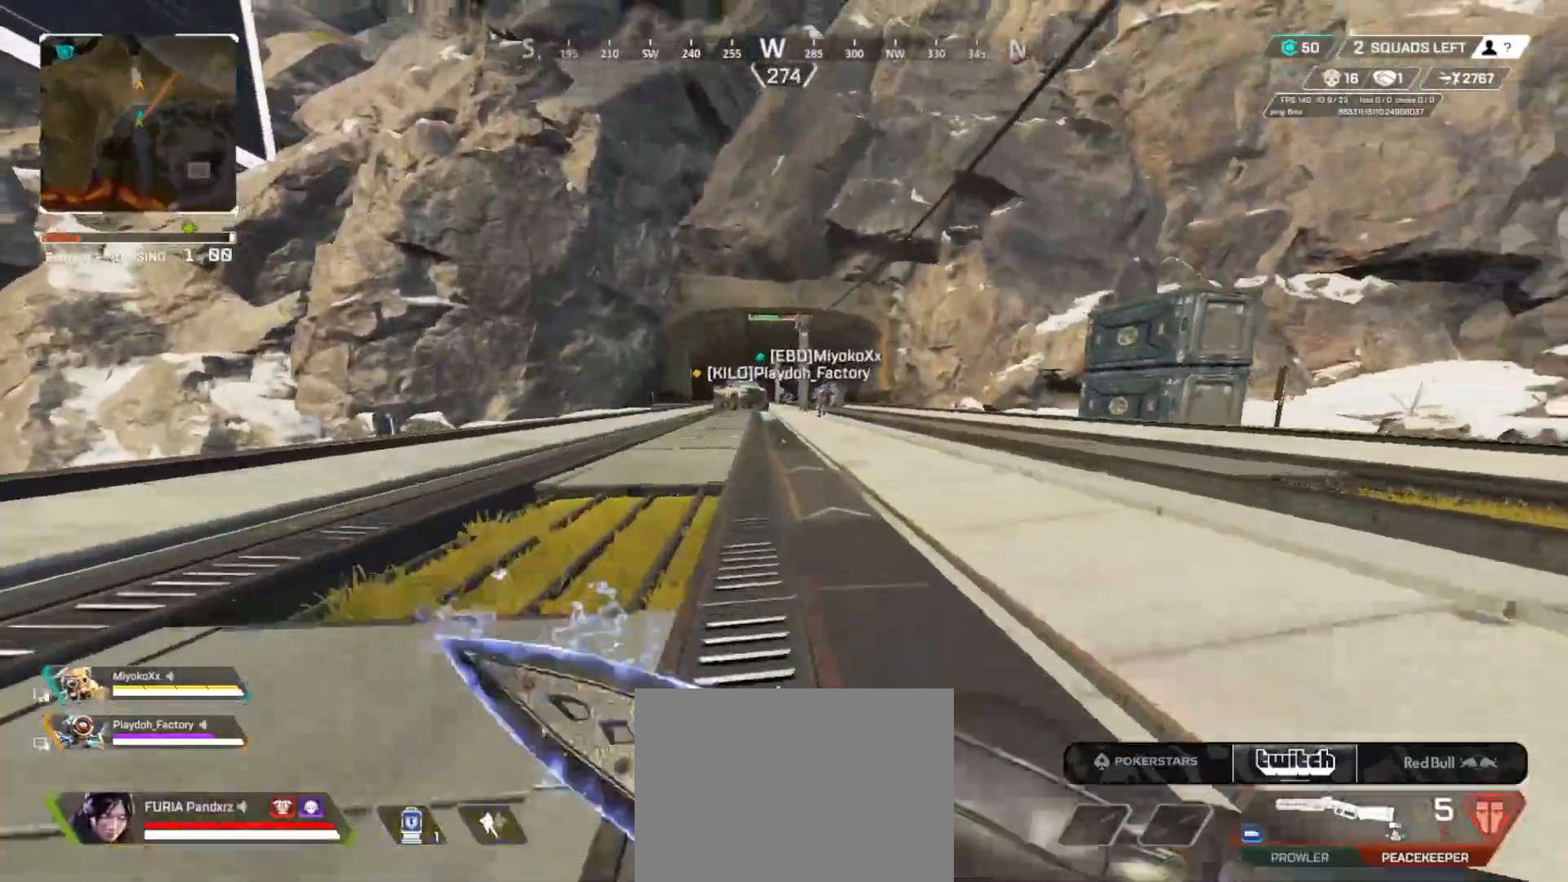
{"buttons": [], "left_stick": "up", "right_stick": "center", "button_events": [[50, "A", "down"], [150, "A", "up"], [333, "B", "up"]]}